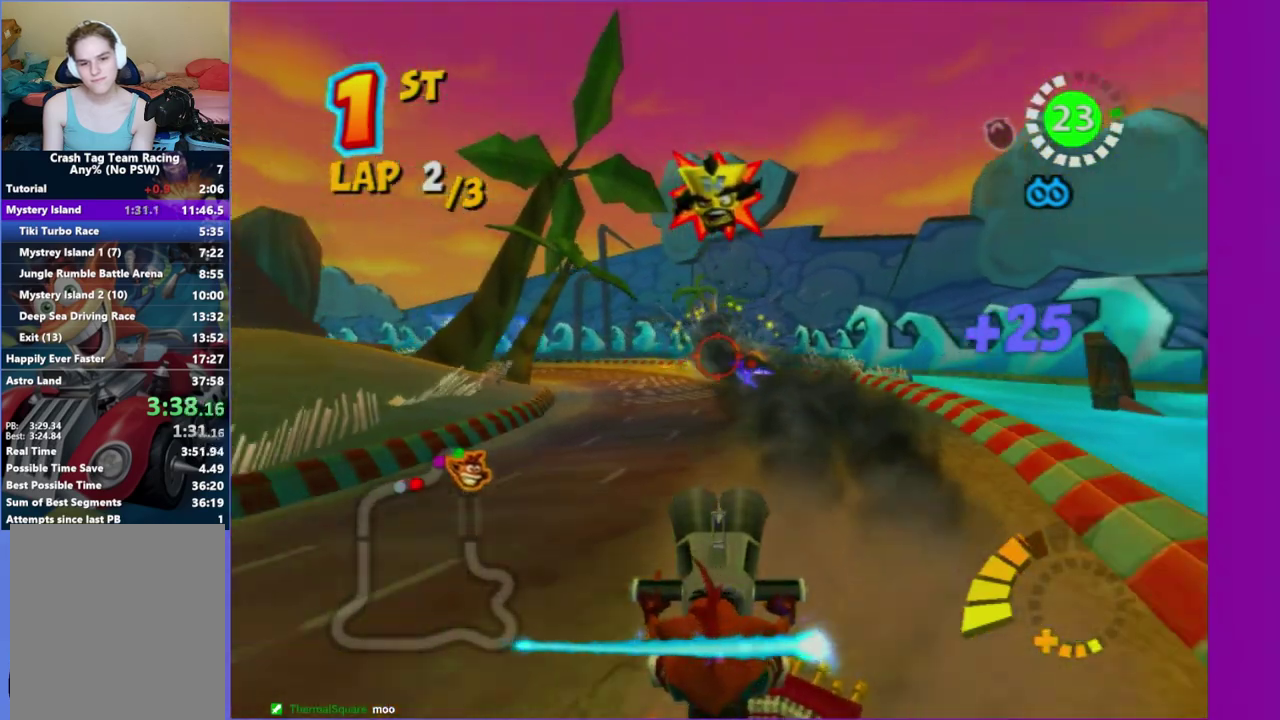
Gameplay with a controller (Xbox layout); each line is a JSON object with the inputs held at the frame after it. "events" lists button and stick changes between this image and that frame as [ms after this image, input, new state], when the widget could be followed in between. This overlay highlights the sticks when they move; stick clicks (L3 R3) are not distinguishable. Not read: L3 R3.
{"buttons": [], "left_stick": "right", "right_stick": "center", "events": [[133, "left_stick", "center"], [283, "left_stick", "right"]]}
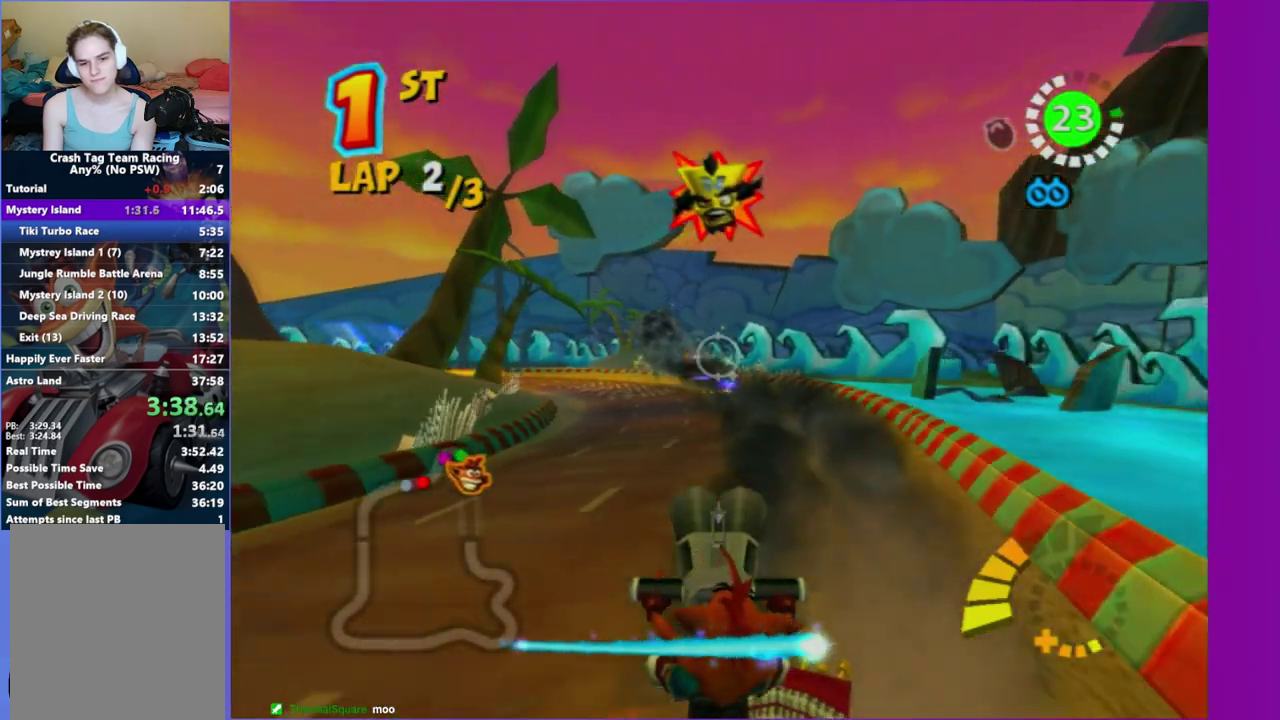
{"buttons": ["R2"], "left_stick": "down-right", "right_stick": "center", "events": [[17, "left_stick", "up-right"], [117, "left_stick", "up"], [267, "left_stick", "center"], [350, "R2", "down"], [450, "left_stick", "down-right"]]}
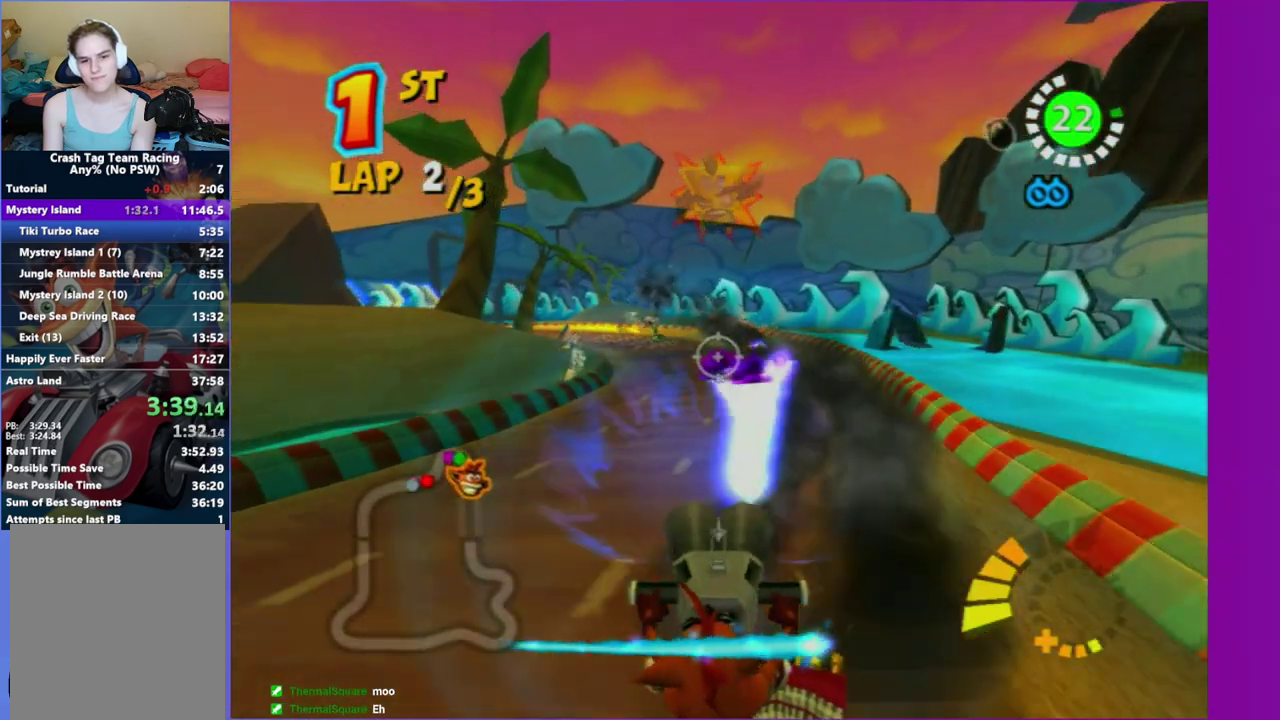
{"buttons": [], "left_stick": "center", "right_stick": "center", "events": [[17, "R2", "up"], [183, "left_stick", "center"]]}
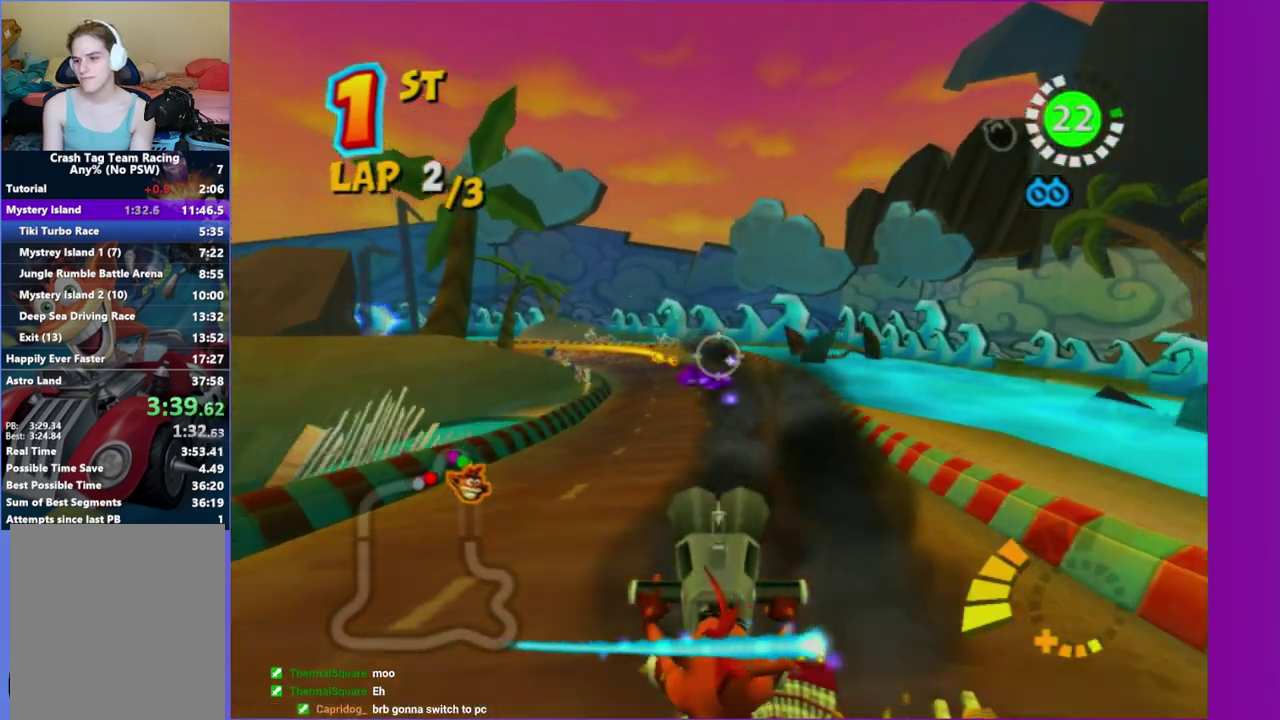
{"buttons": [], "left_stick": "center", "right_stick": "center", "events": []}
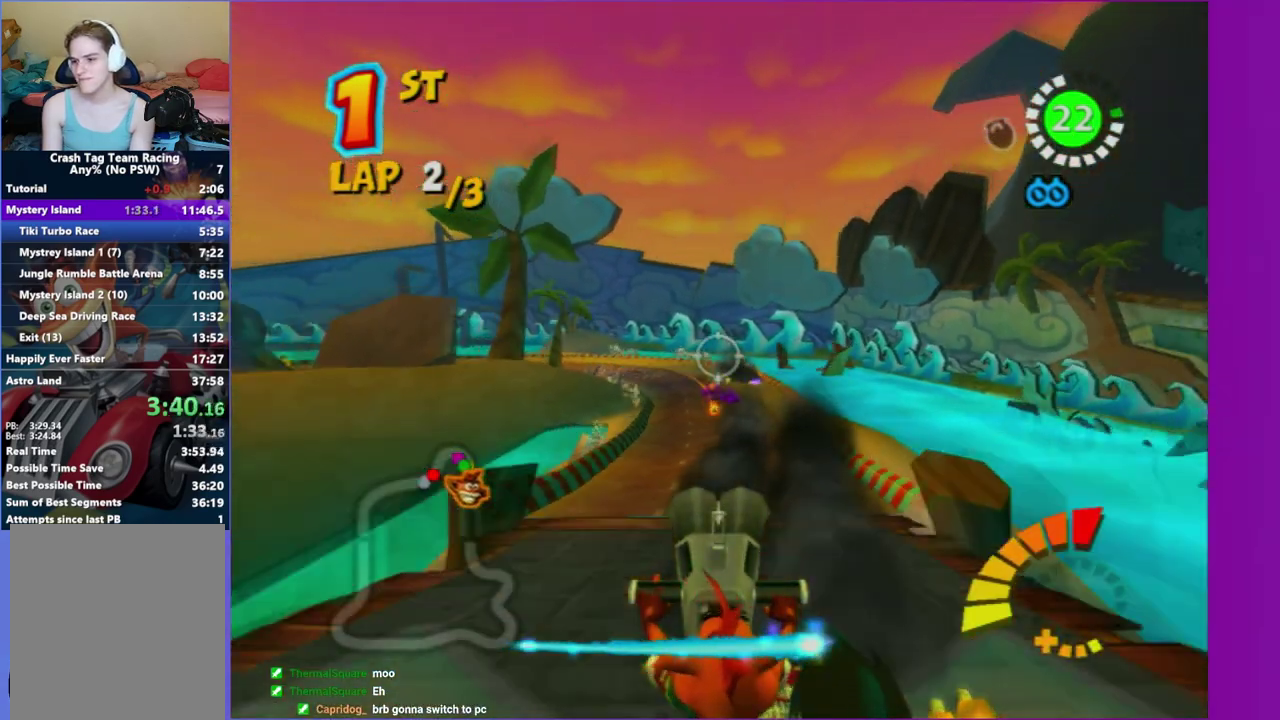
{"buttons": [], "left_stick": "center", "right_stick": "center", "events": [[183, "left_stick", "right"], [367, "left_stick", "center"]]}
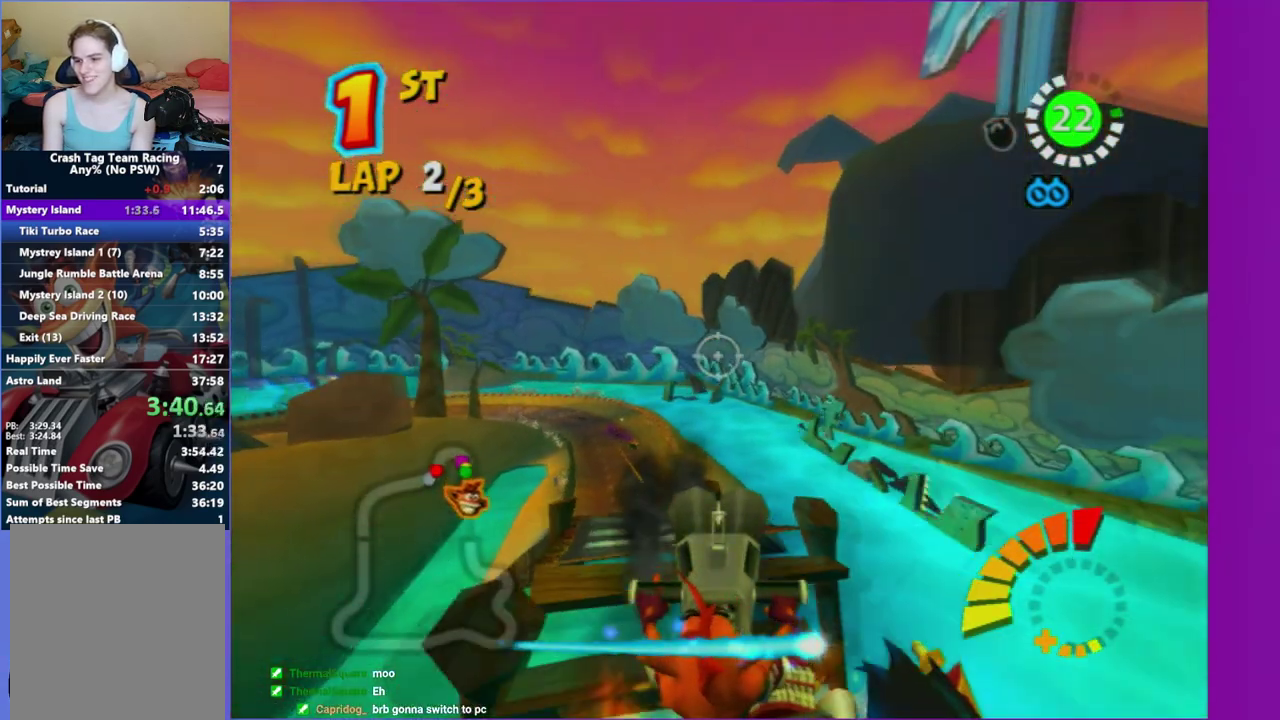
{"buttons": [], "left_stick": "center", "right_stick": "center", "events": [[67, "left_stick", "up-left"], [233, "left_stick", "left"], [283, "left_stick", "center"]]}
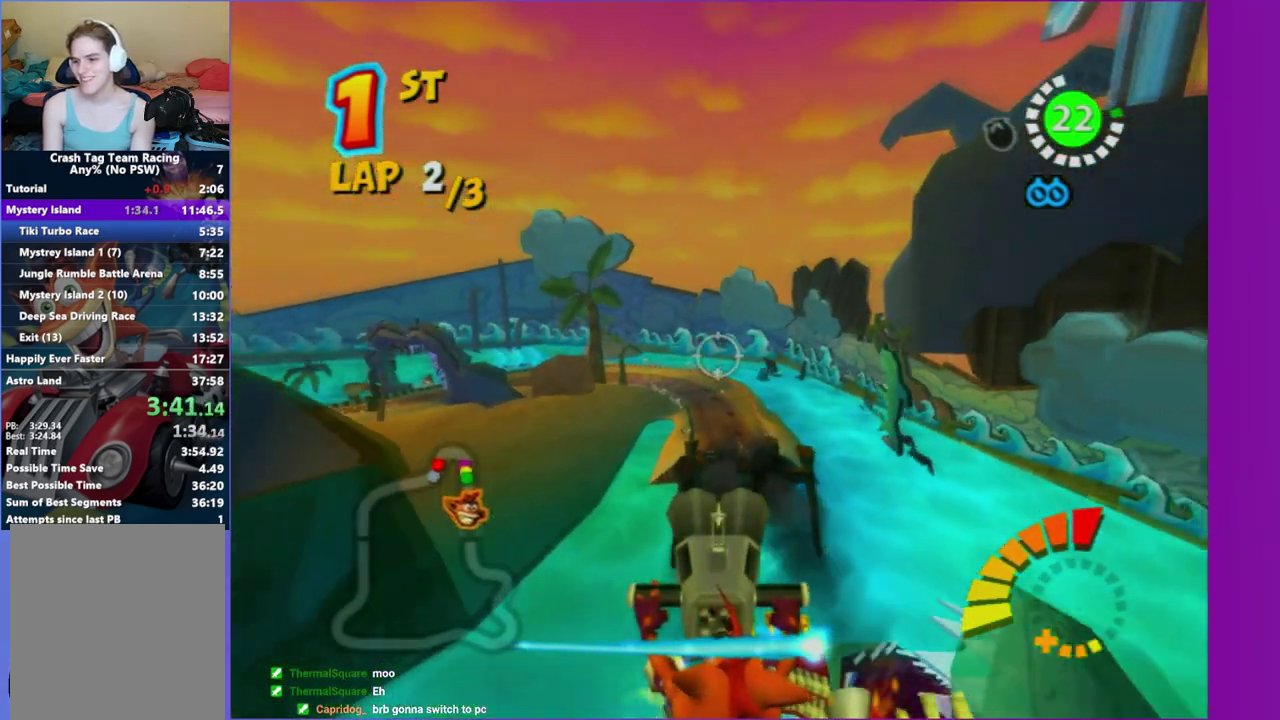
{"buttons": [], "left_stick": "center", "right_stick": "center", "events": [[317, "left_stick", "down"], [400, "left_stick", "center"]]}
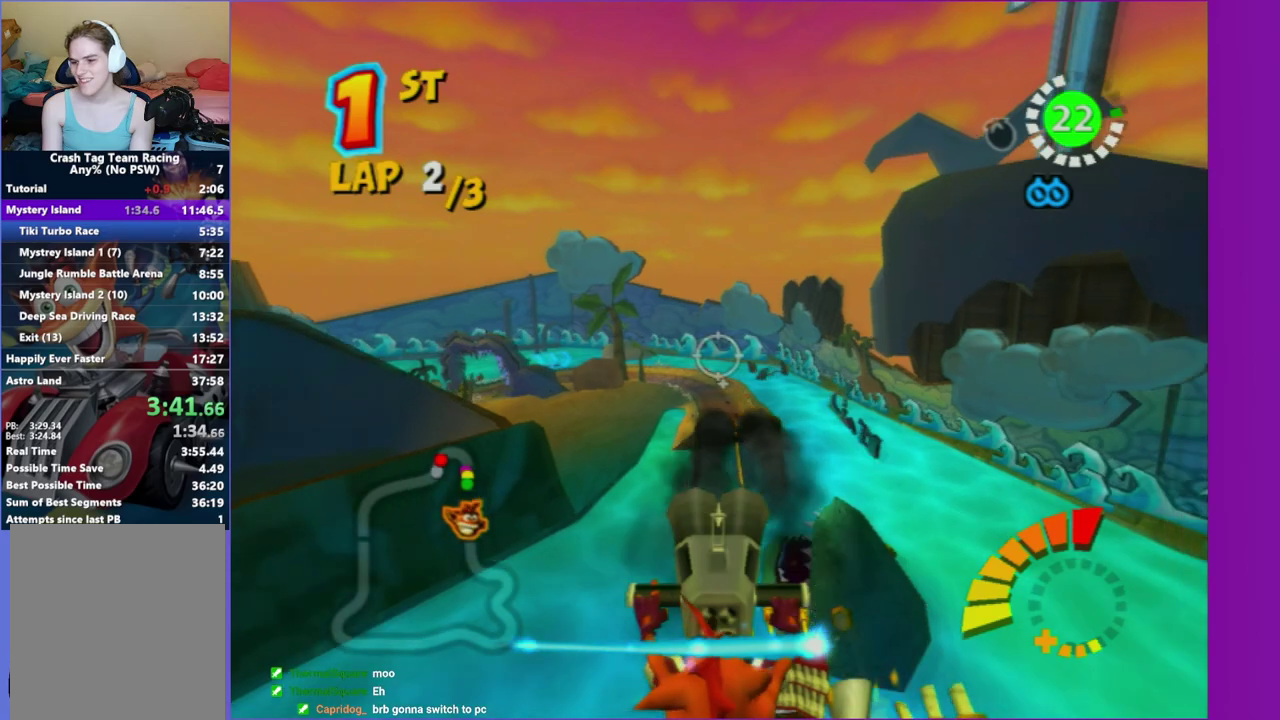
{"buttons": [], "left_stick": "center", "right_stick": "center", "events": [[267, "left_stick", "left"], [367, "left_stick", "center"]]}
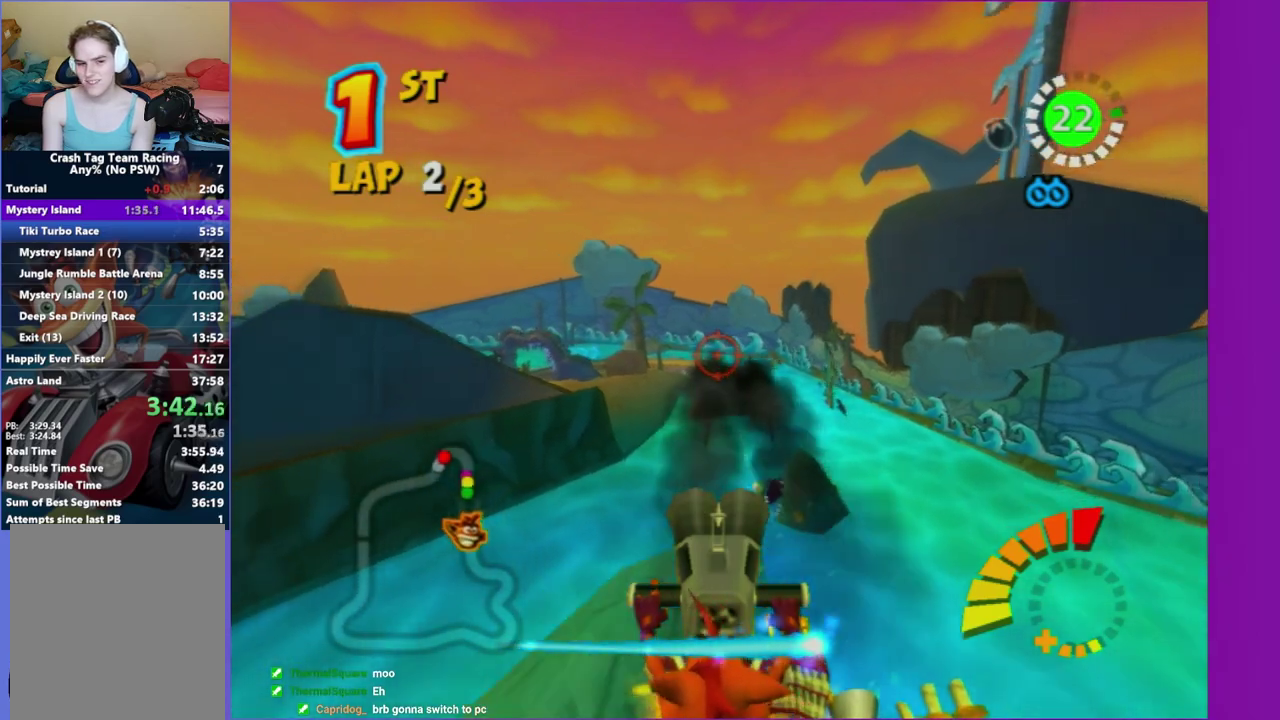
{"buttons": [], "left_stick": "center", "right_stick": "center", "events": [[117, "left_stick", "up-right"], [317, "left_stick", "center"]]}
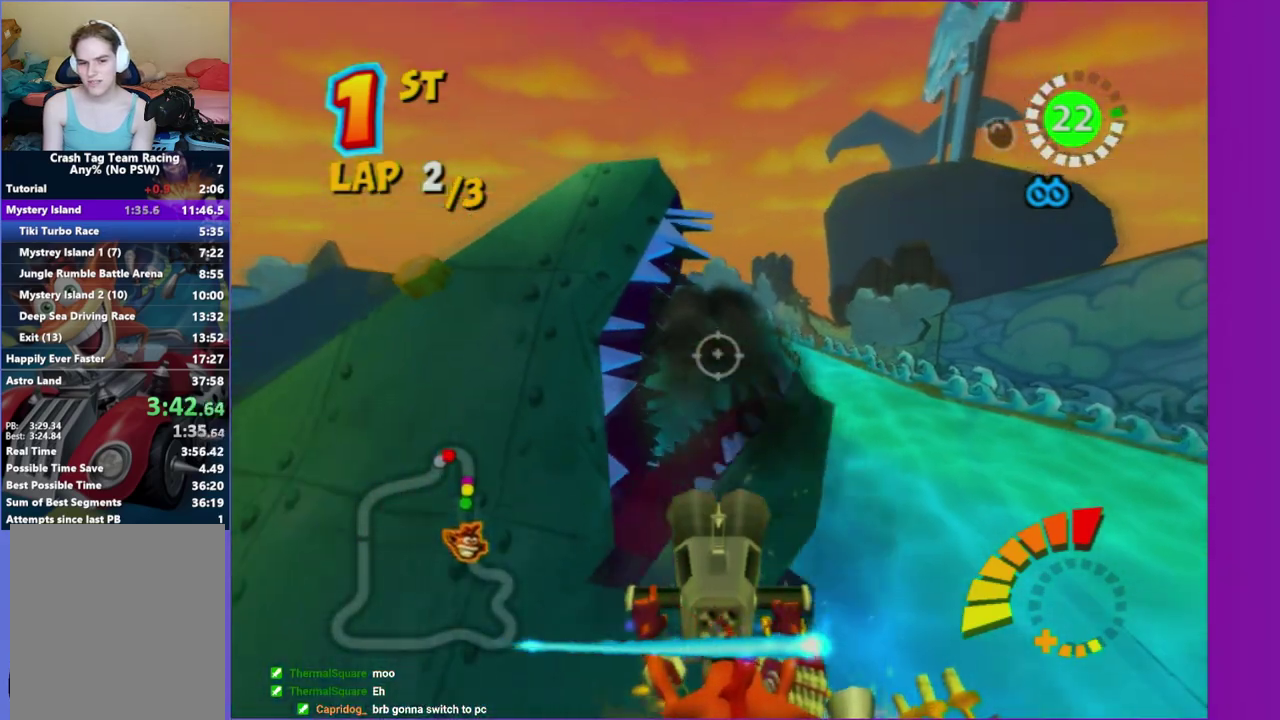
{"buttons": [], "left_stick": "center", "right_stick": "center", "events": [[33, "left_stick", "down"], [267, "left_stick", "center"]]}
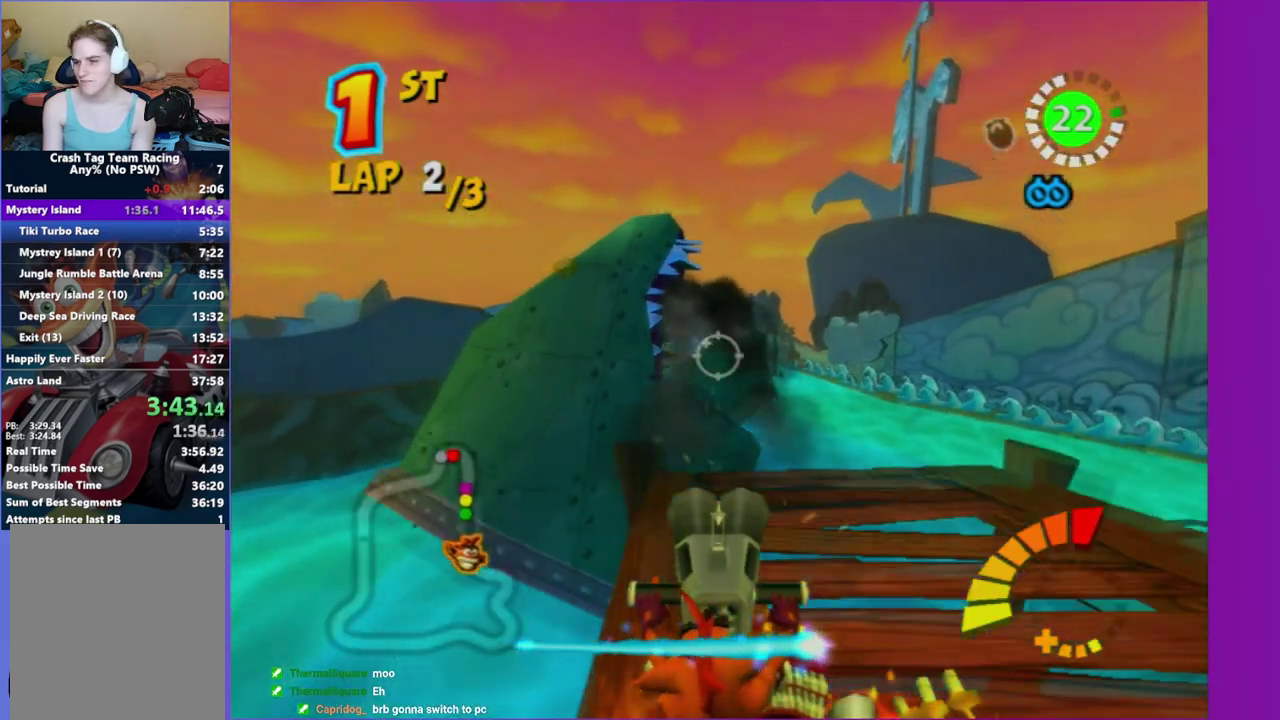
{"buttons": [], "left_stick": "center", "right_stick": "center", "events": []}
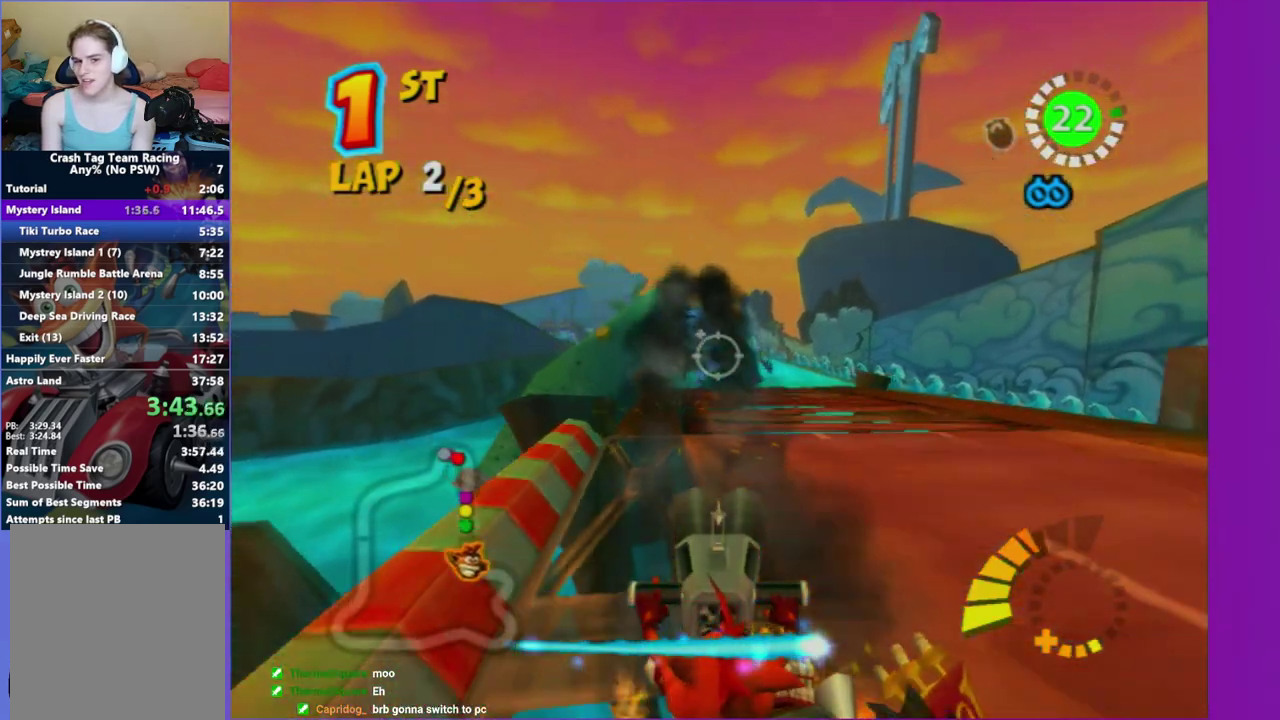
{"buttons": [], "left_stick": "down-left", "right_stick": "center", "events": [[83, "left_stick", "right"], [183, "left_stick", "down-right"], [317, "left_stick", "center"], [467, "left_stick", "down-left"]]}
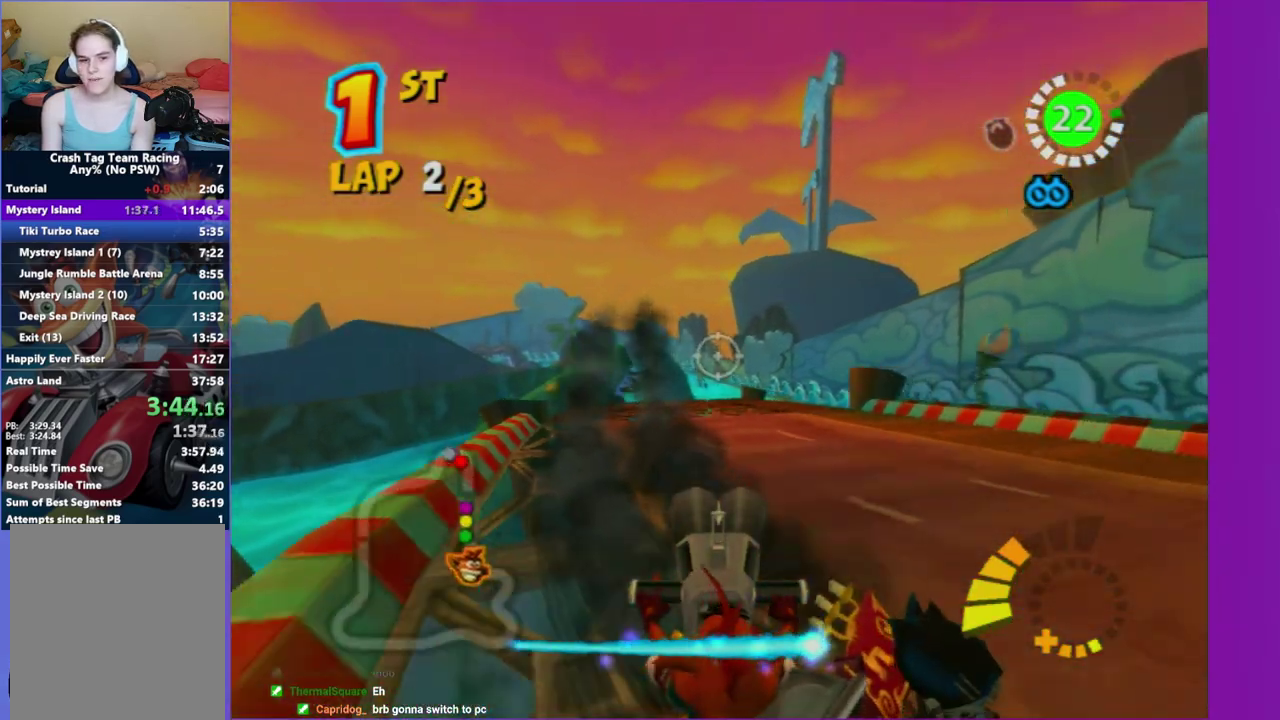
{"buttons": [], "left_stick": "left", "right_stick": "center", "events": [[33, "left_stick", "left"], [117, "left_stick", "up-left"], [300, "left_stick", "center"], [467, "left_stick", "left"]]}
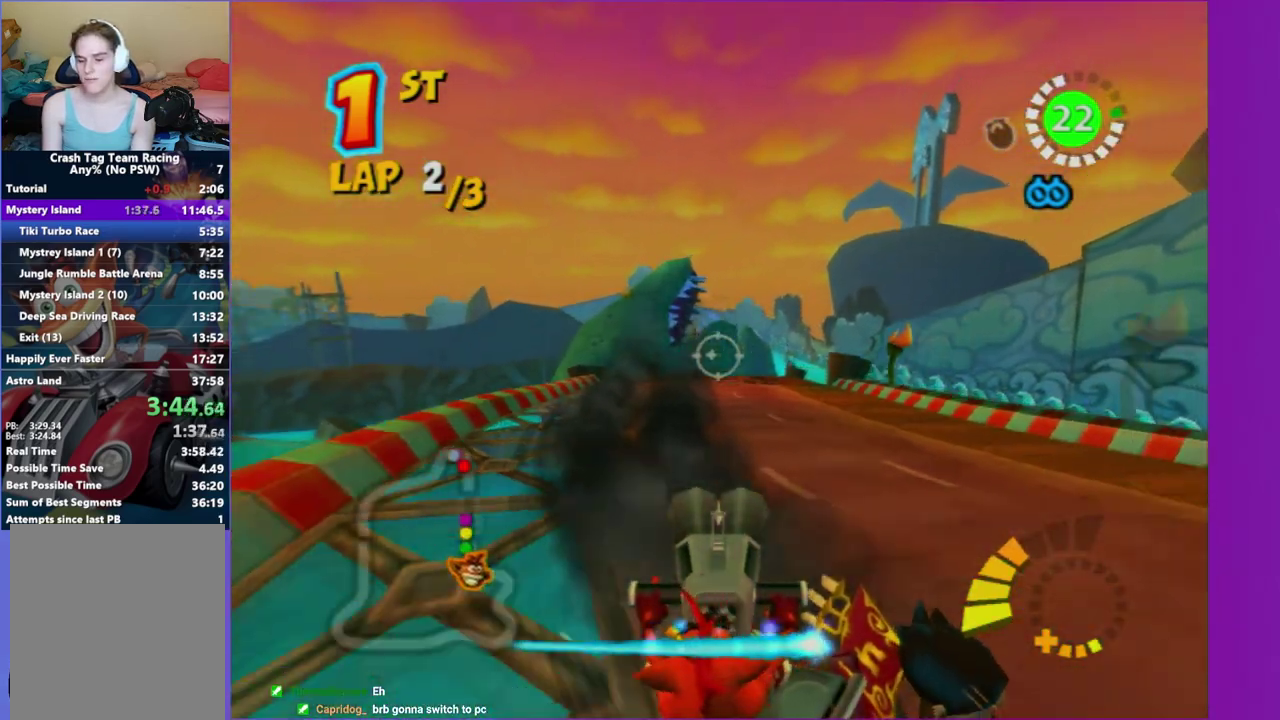
{"buttons": [], "left_stick": "center", "right_stick": "center", "events": [[483, "left_stick", "center"]]}
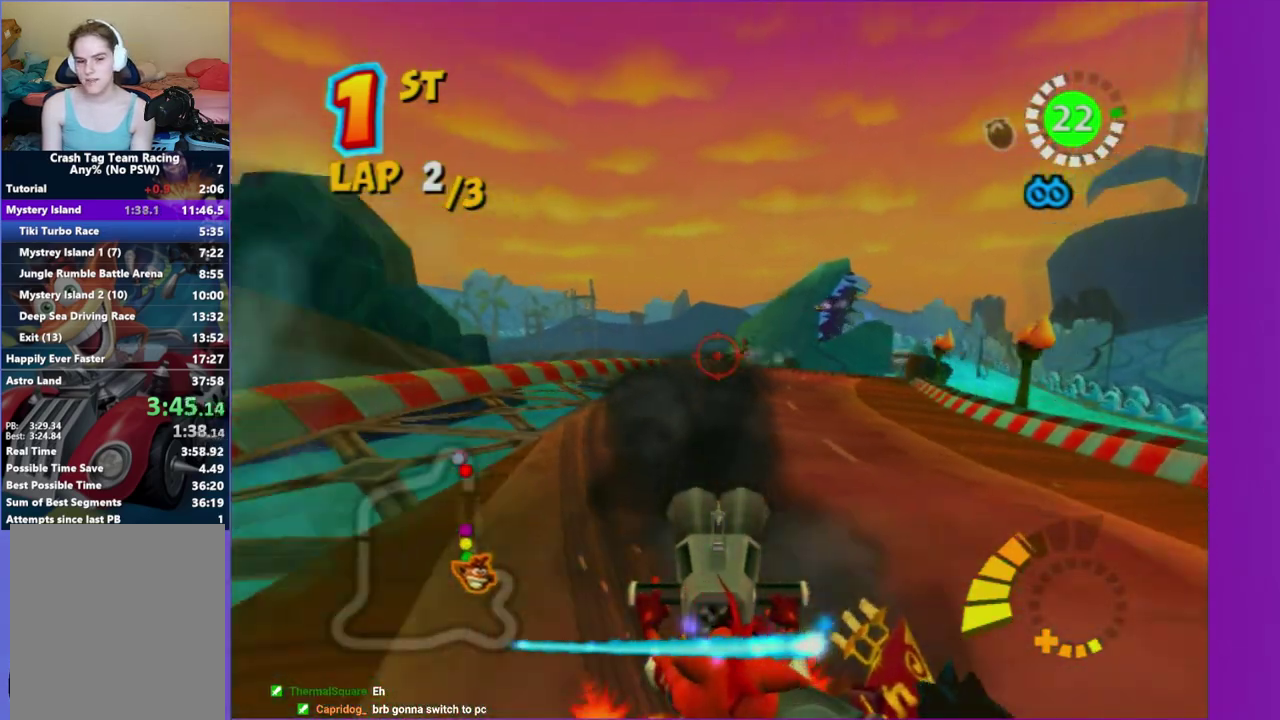
{"buttons": [], "left_stick": "center", "right_stick": "center", "events": [[150, "left_stick", "left"], [450, "left_stick", "center"]]}
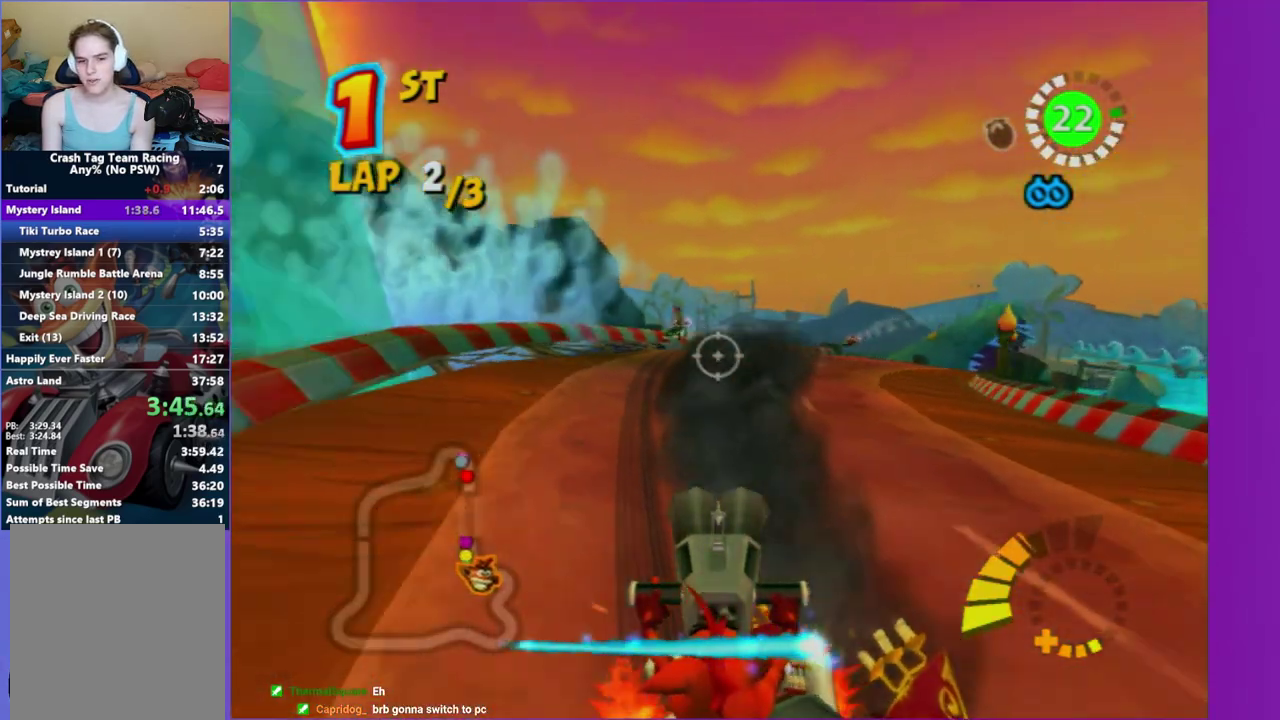
{"buttons": [], "left_stick": "down-left", "right_stick": "center", "events": [[100, "left_stick", "down-left"], [217, "left_stick", "left"], [350, "left_stick", "up-left"], [500, "left_stick", "down-left"]]}
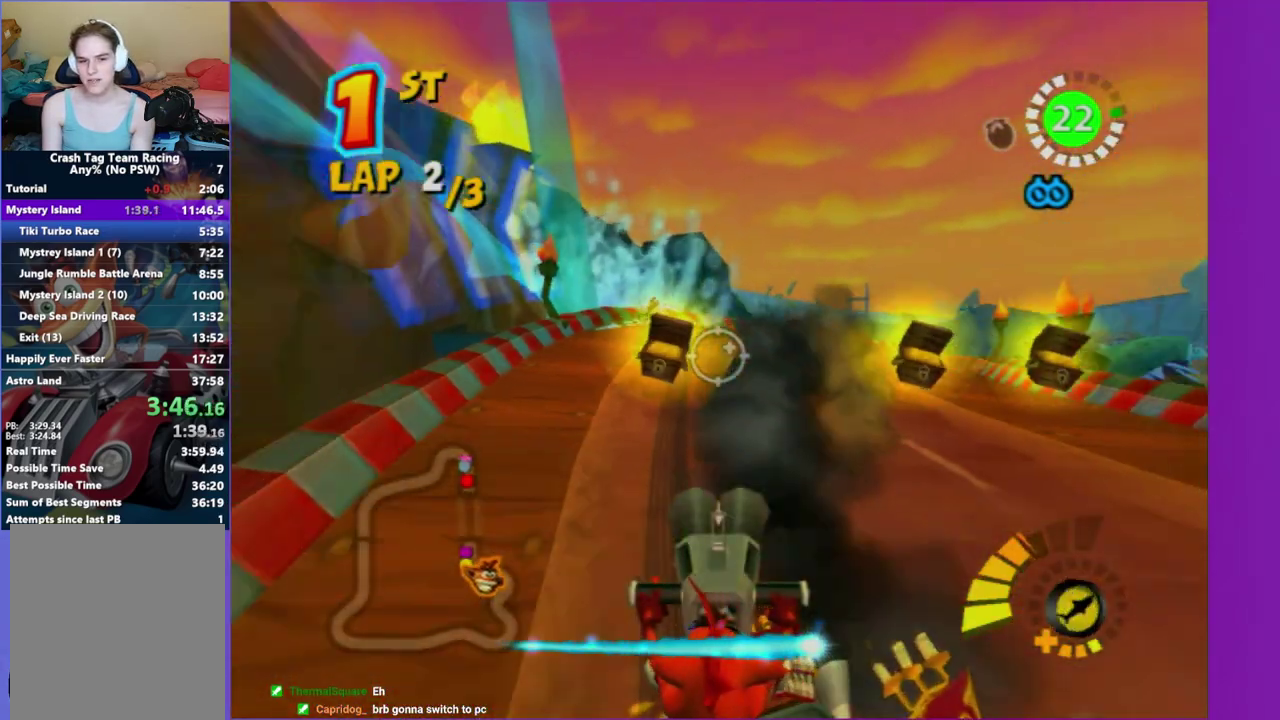
{"buttons": [], "left_stick": "center", "right_stick": "center", "events": [[67, "left_stick", "center"], [83, "R2", "down"], [217, "left_stick", "down-left"], [283, "R2", "up"], [483, "left_stick", "center"]]}
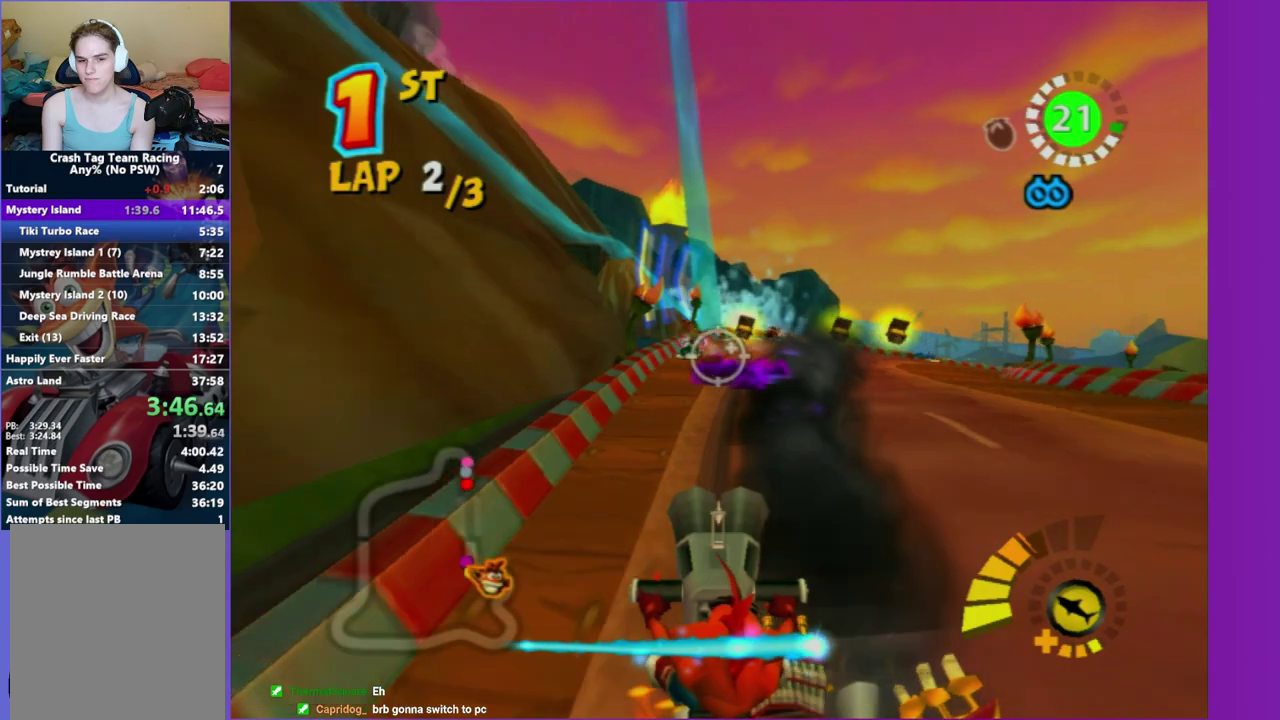
{"buttons": [], "left_stick": "center", "right_stick": "center", "events": [[167, "left_stick", "down"], [233, "B", "down"], [333, "left_stick", "down-right"], [383, "B", "up"], [400, "left_stick", "center"]]}
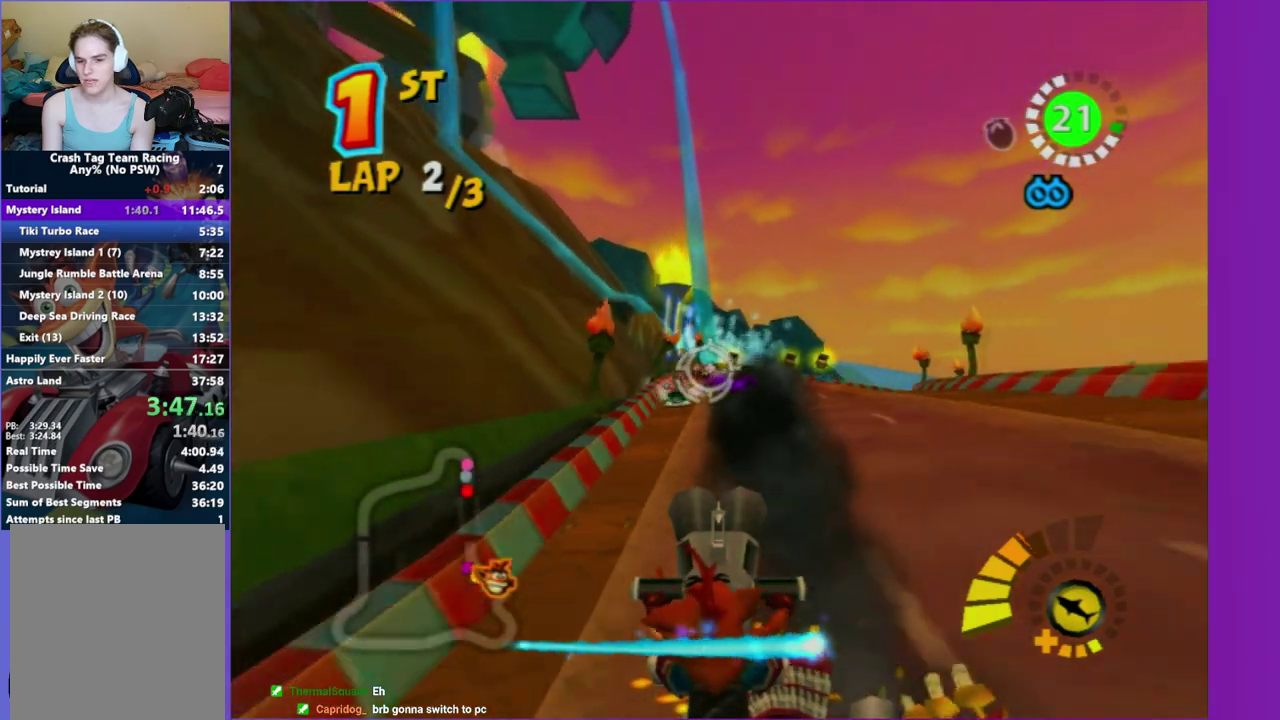
{"buttons": [], "left_stick": "up", "right_stick": "center", "events": [[67, "B", "down"], [200, "B", "up"], [333, "left_stick", "up-right"], [383, "left_stick", "up"]]}
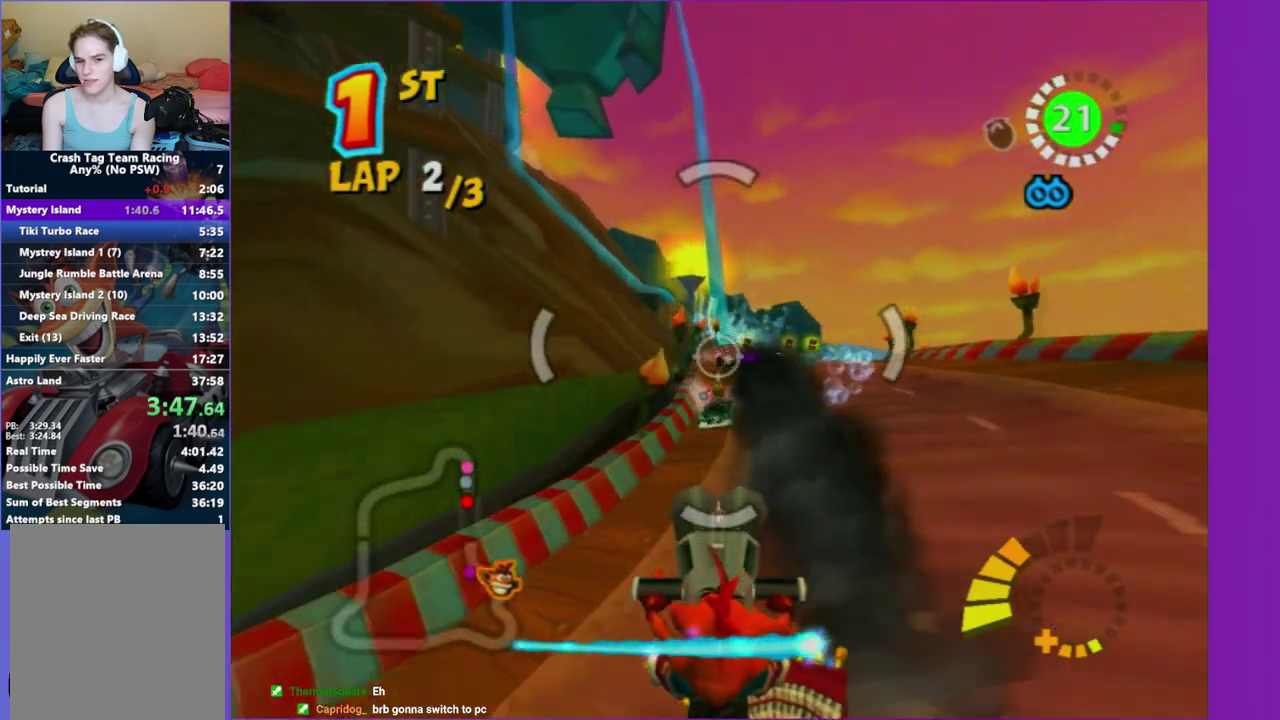
{"buttons": ["R2"], "left_stick": "up-left", "right_stick": "center", "events": [[100, "left_stick", "up-right"], [350, "R2", "down"], [350, "left_stick", "up"], [467, "left_stick", "up-left"]]}
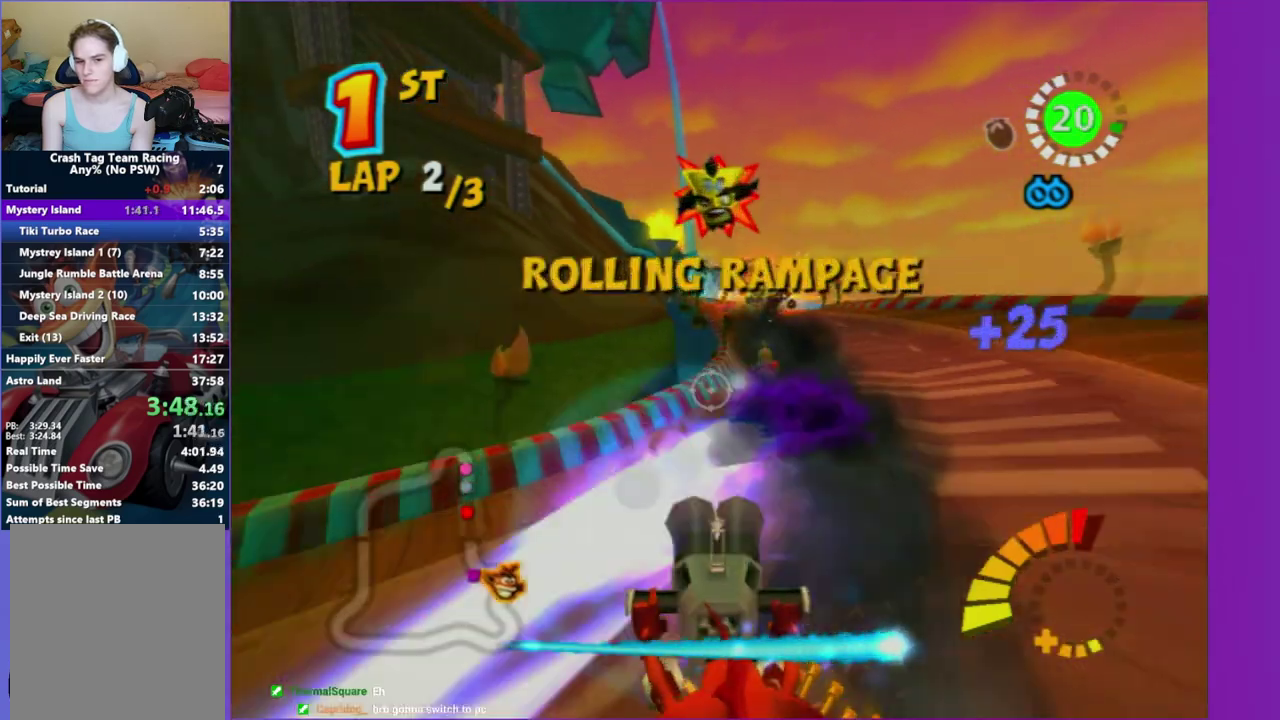
{"buttons": [], "left_stick": "up-right", "right_stick": "center", "events": [[17, "left_stick", "up"], [67, "R2", "up"], [67, "left_stick", "up-right"], [333, "left_stick", "right"], [483, "left_stick", "up-right"]]}
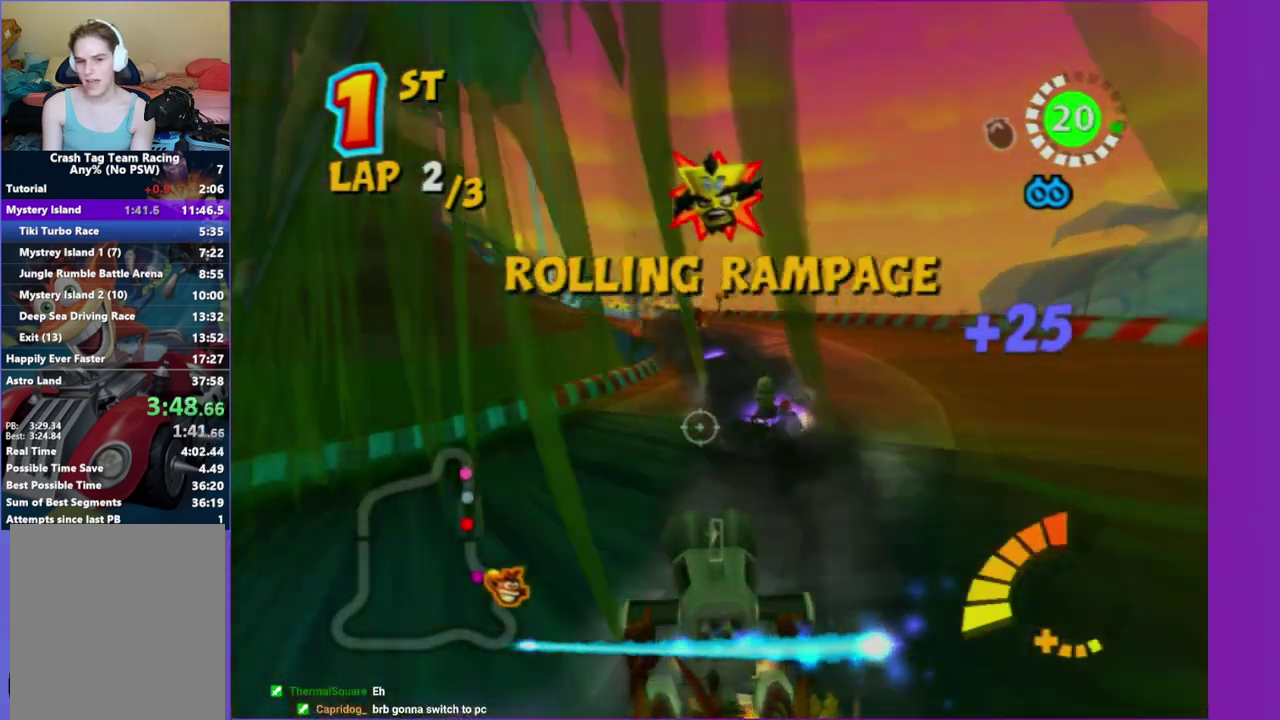
{"buttons": [], "left_stick": "right", "right_stick": "center", "events": [[133, "left_stick", "right"], [283, "R2", "down"], [450, "R2", "up"]]}
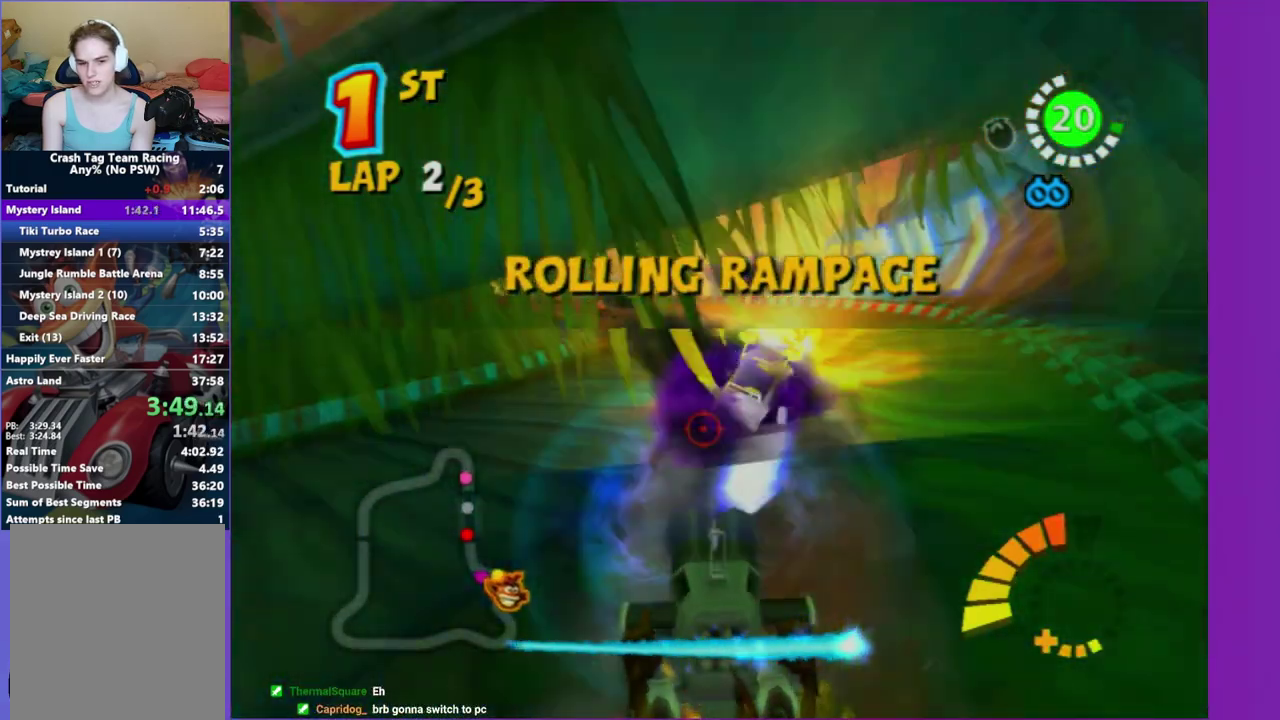
{"buttons": [], "left_stick": "down", "right_stick": "center", "events": [[33, "left_stick", "down-right"], [100, "R2", "down"], [267, "R2", "up"], [350, "left_stick", "center"], [483, "left_stick", "down"]]}
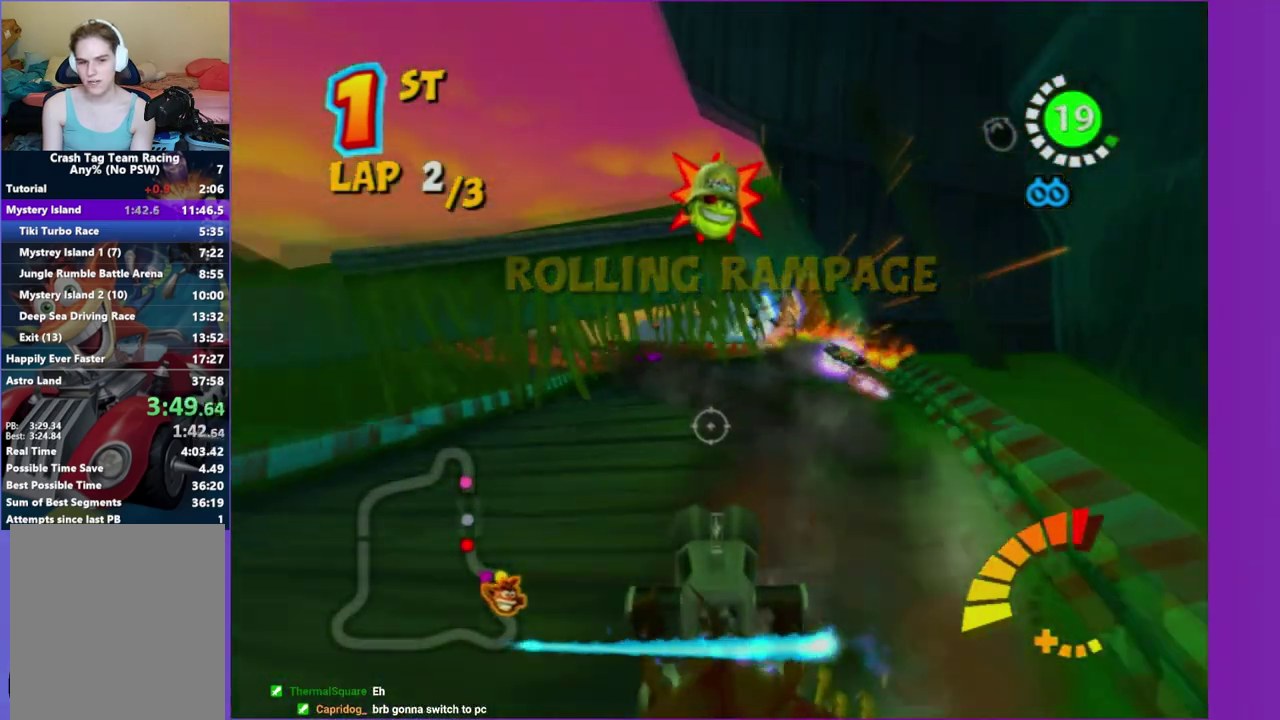
{"buttons": [], "left_stick": "right", "right_stick": "center", "events": [[200, "left_stick", "down-right"], [417, "left_stick", "right"]]}
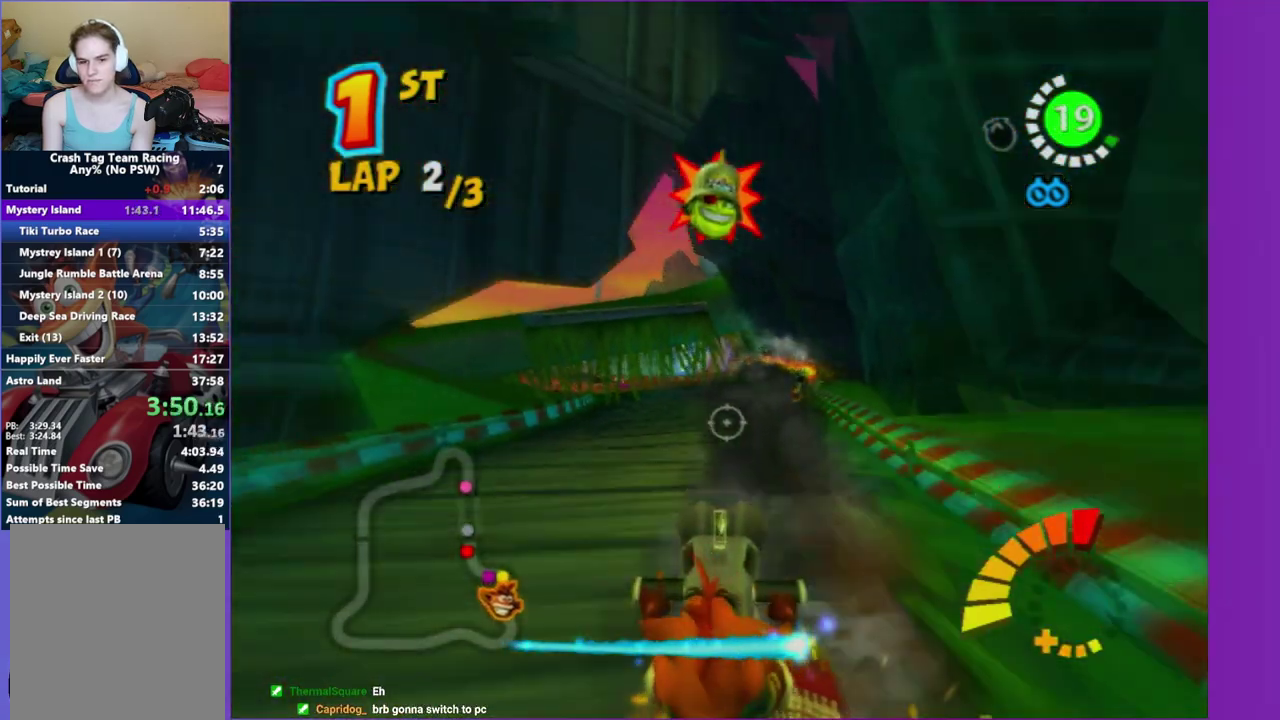
{"buttons": [], "left_stick": "down-left", "right_stick": "center", "events": [[117, "left_stick", "center"], [217, "left_stick", "down-left"]]}
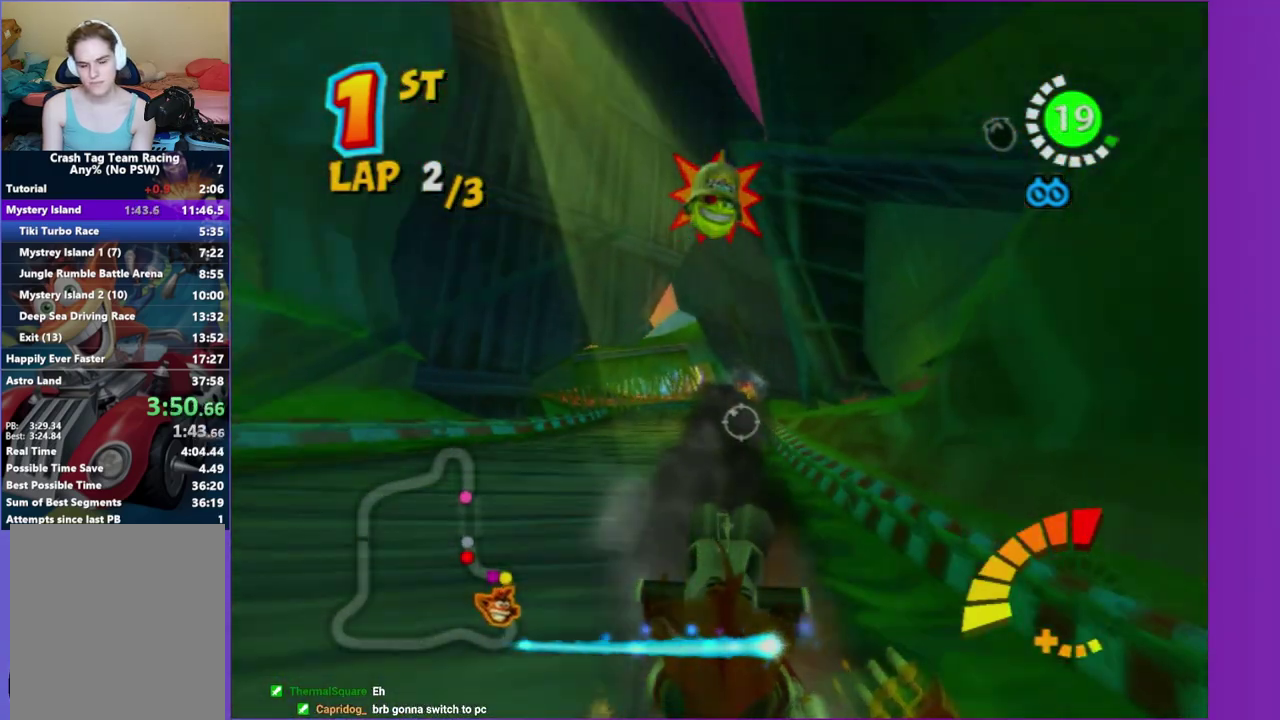
{"buttons": [], "left_stick": "left", "right_stick": "center", "events": [[50, "left_stick", "left"], [167, "left_stick", "center"], [300, "left_stick", "down-left"], [367, "left_stick", "left"]]}
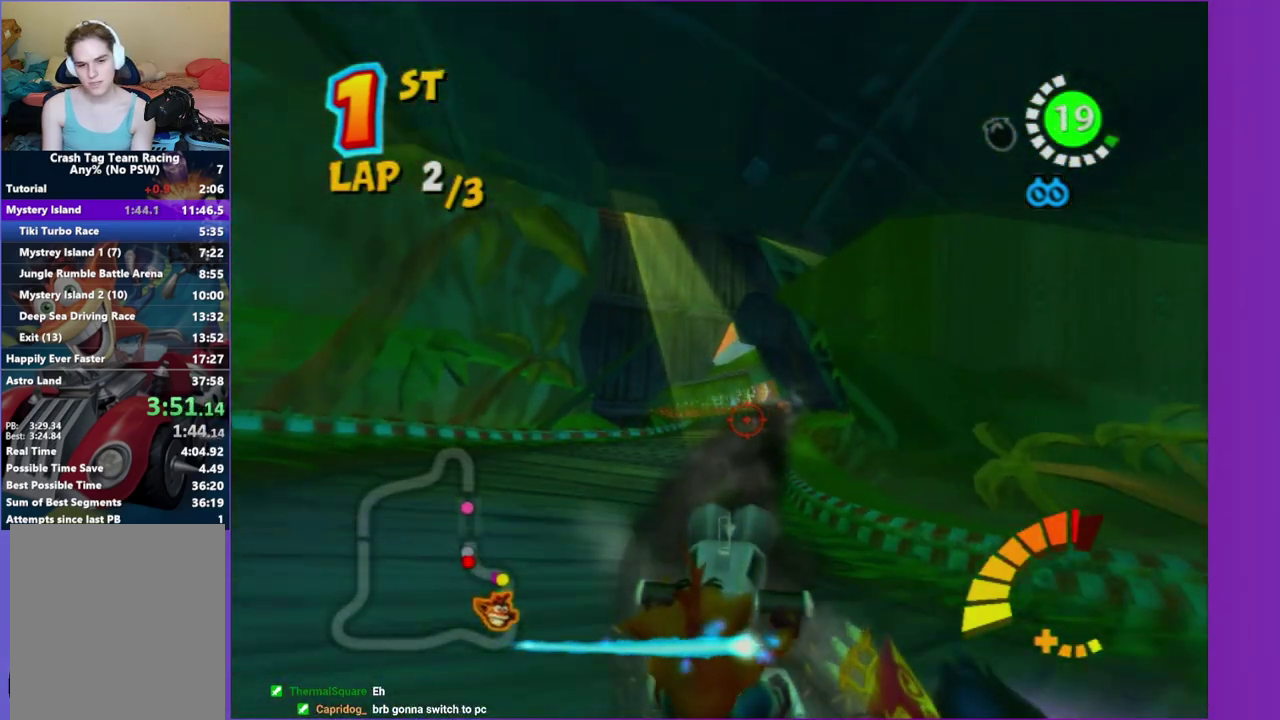
{"buttons": [], "left_stick": "up-left", "right_stick": "center", "events": [[500, "left_stick", "up-left"]]}
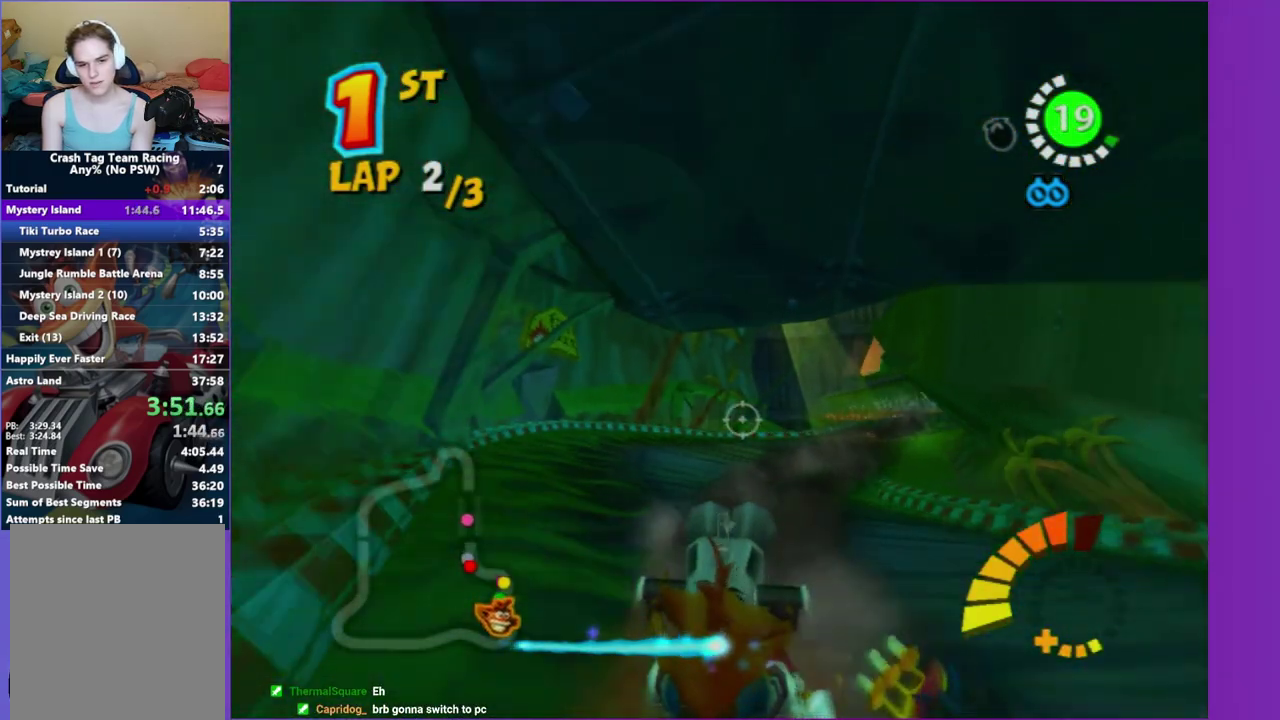
{"buttons": [], "left_stick": "left", "right_stick": "center", "events": [[217, "left_stick", "center"], [383, "left_stick", "down-left"], [483, "left_stick", "left"]]}
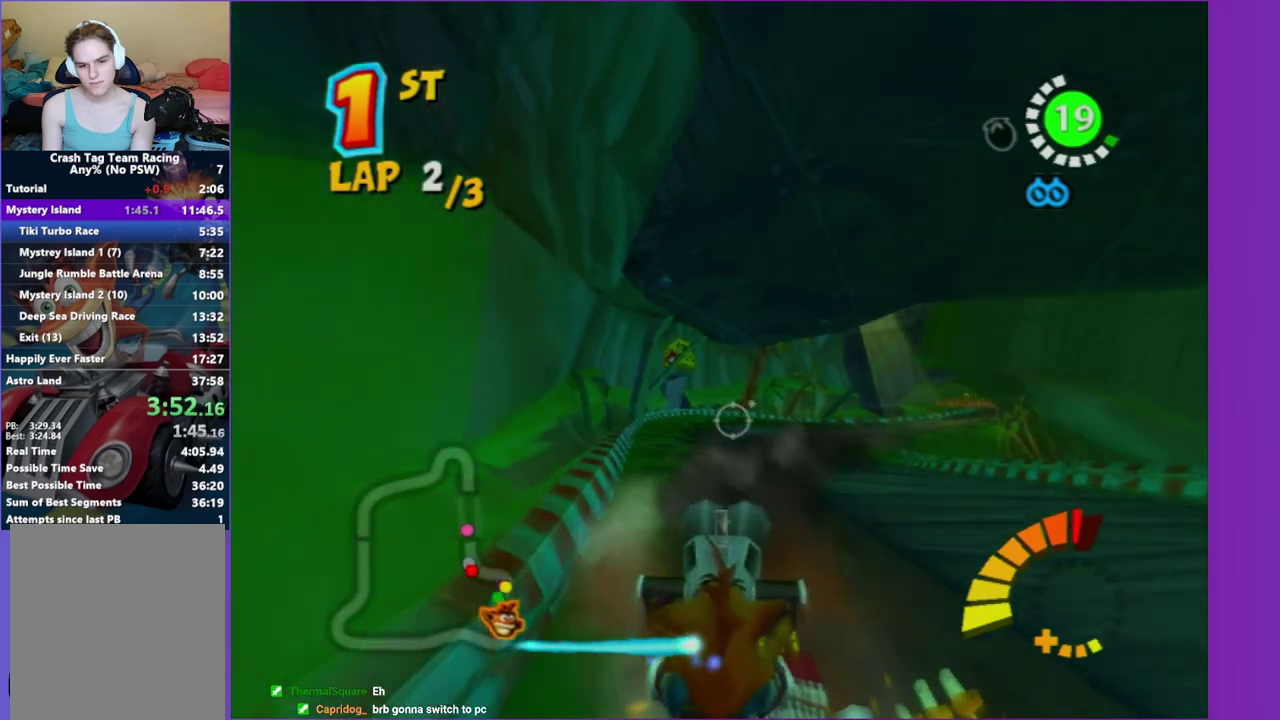
{"buttons": [], "left_stick": "center", "right_stick": "center", "events": [[167, "left_stick", "center"]]}